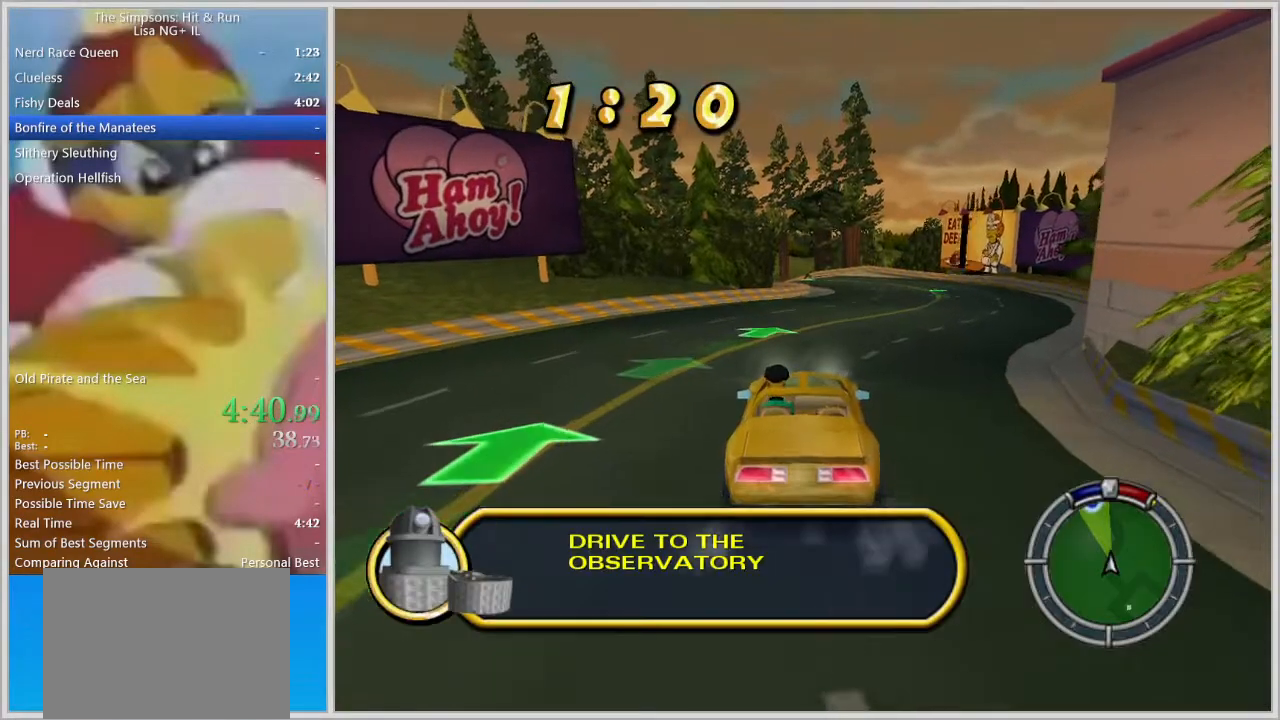
Gameplay with a controller (PlayStation layout); each line is a JSON object with the inputs held at the frame after it. "events" lists button and stick changes between this image and that frame as [ms after this image, input, new state], when the widget could be followed in between. Not read: R2 R3.
{"buttons": [], "left_stick": "center", "right_stick": "down", "events": [[133, "left_stick", "center"], [383, "right_stick", "down"]]}
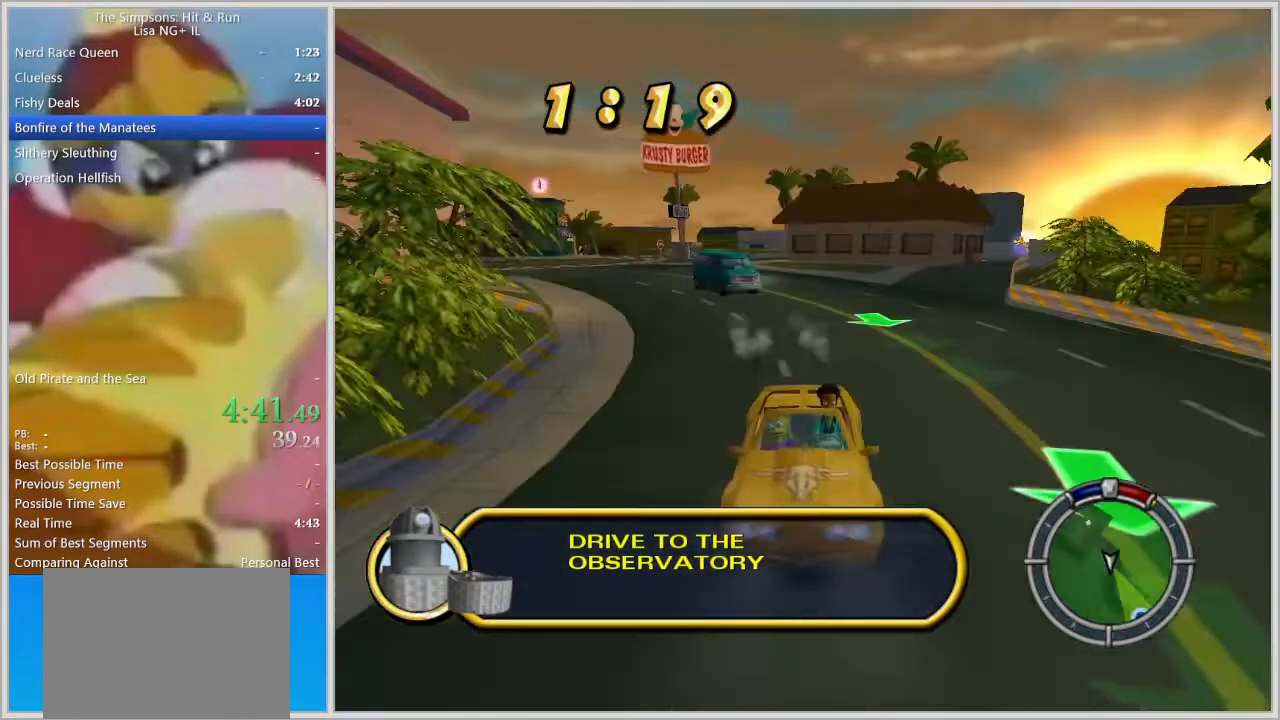
{"buttons": [], "left_stick": "center", "right_stick": "center", "events": [[250, "L1", "down"], [267, "right_stick", "center"], [400, "L1", "up"]]}
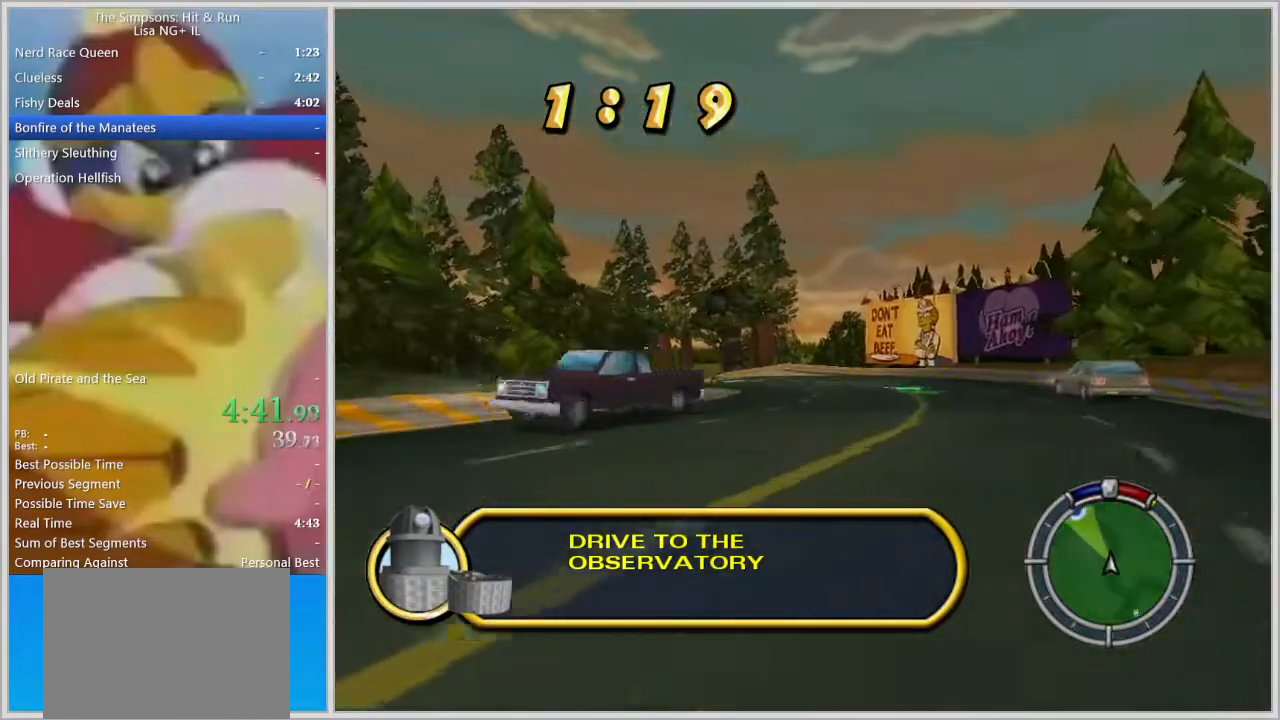
{"buttons": [], "left_stick": "left", "right_stick": "center", "events": [[400, "left_stick", "left"]]}
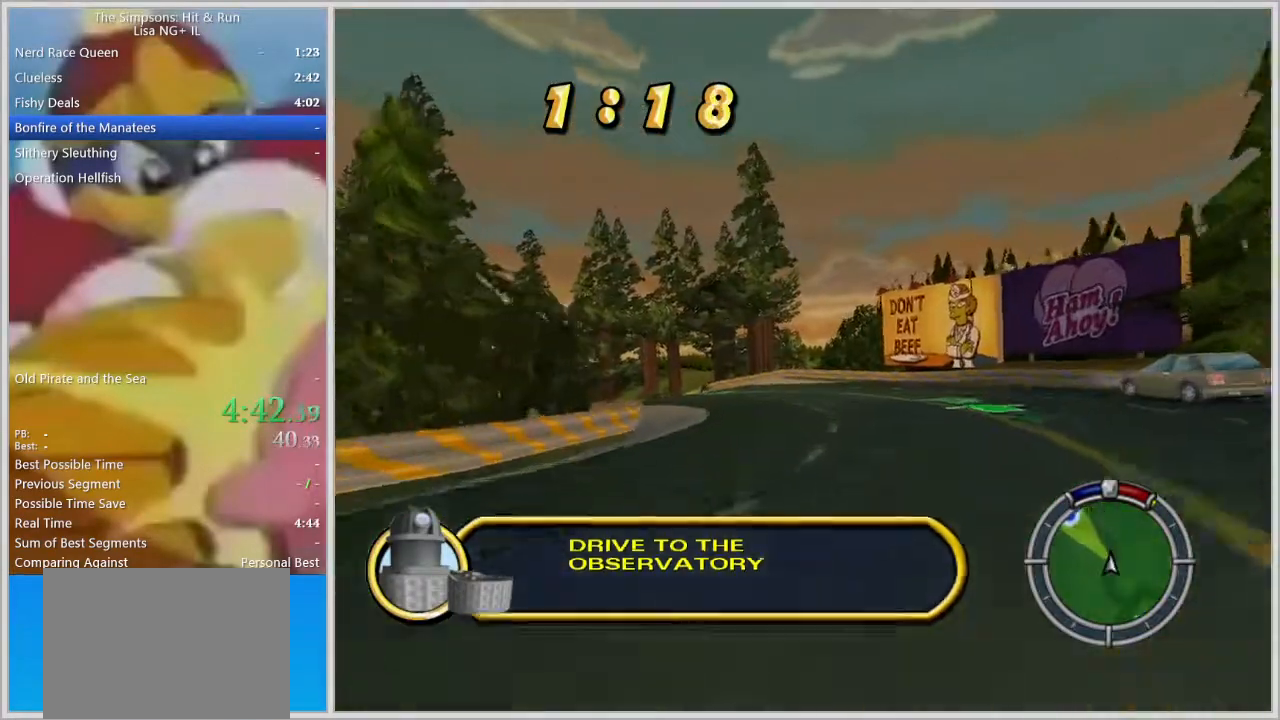
{"buttons": [], "left_stick": "left", "right_stick": "center", "events": [[100, "left_stick", "center"], [233, "left_stick", "left"], [367, "left_stick", "center"], [467, "left_stick", "left"]]}
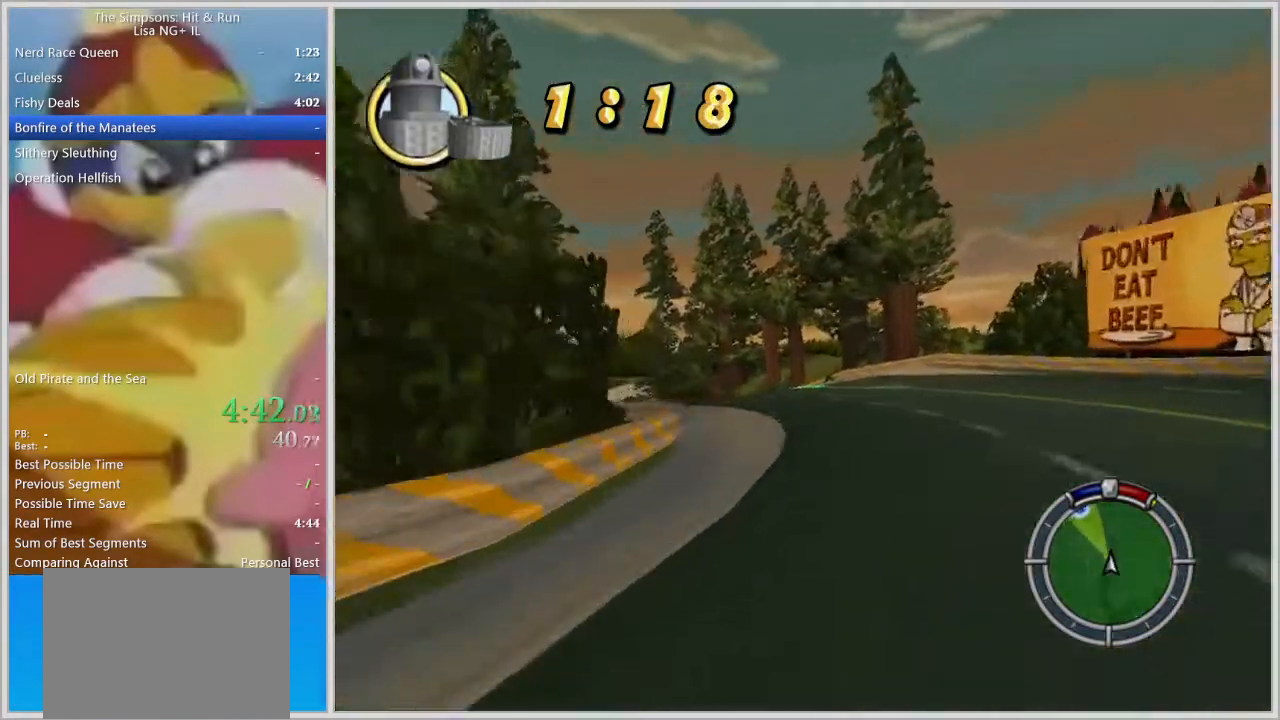
{"buttons": [], "left_stick": "center", "right_stick": "center", "events": [[483, "left_stick", "center"]]}
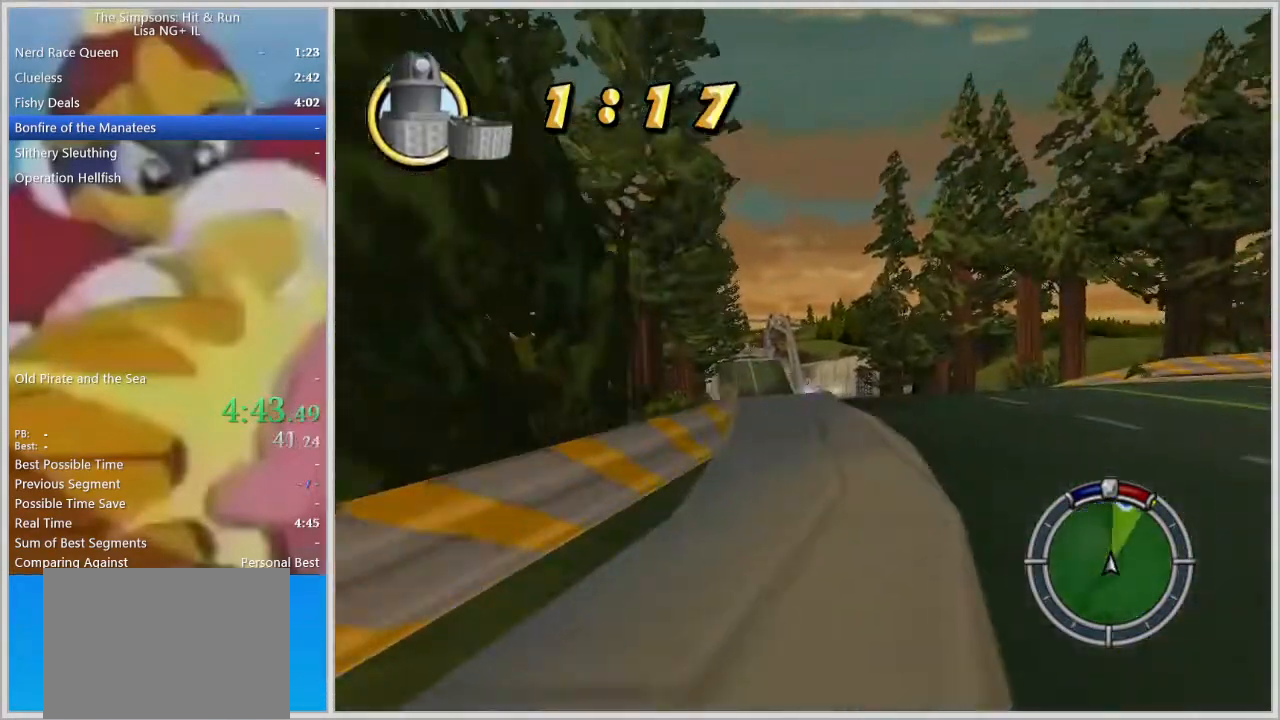
{"buttons": [], "left_stick": "center", "right_stick": "center", "events": [[267, "left_stick", "left"], [367, "left_stick", "center"]]}
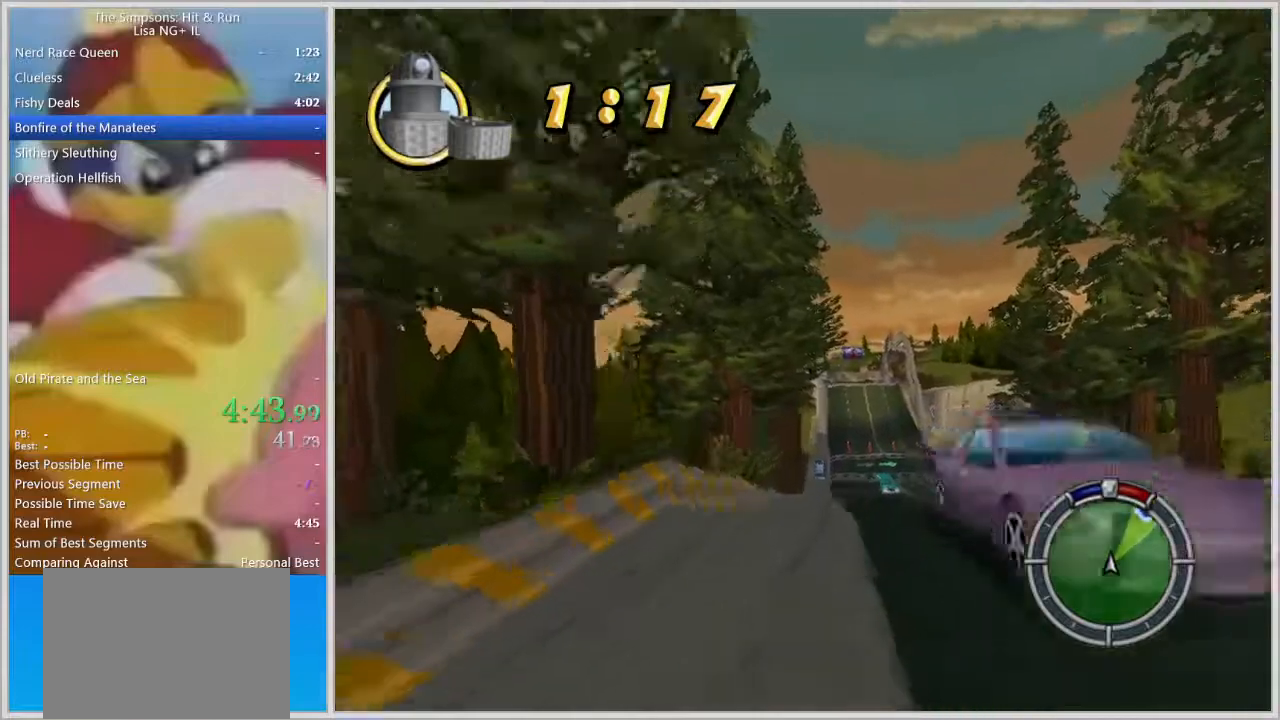
{"buttons": [], "left_stick": "left", "right_stick": "center", "events": [[67, "left_stick", "right"], [233, "left_stick", "center"], [500, "left_stick", "left"]]}
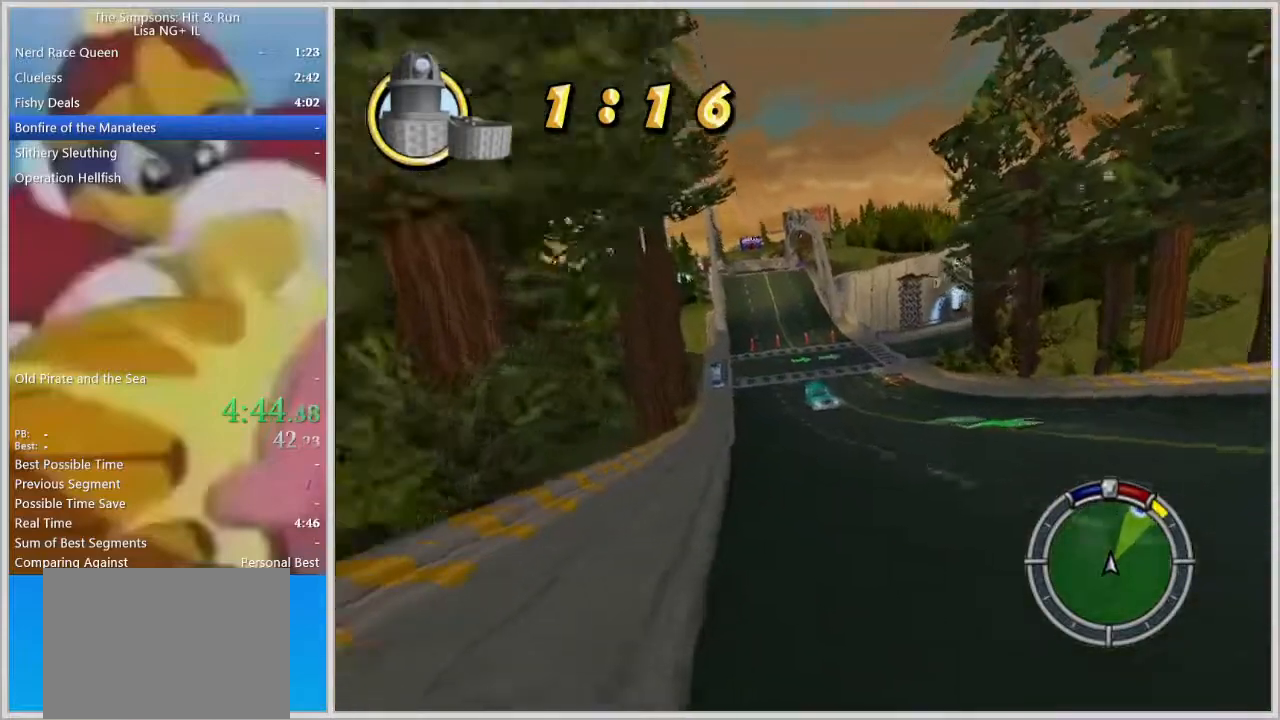
{"buttons": [], "left_stick": "left", "right_stick": "center", "events": [[167, "left_stick", "center"], [417, "left_stick", "left"]]}
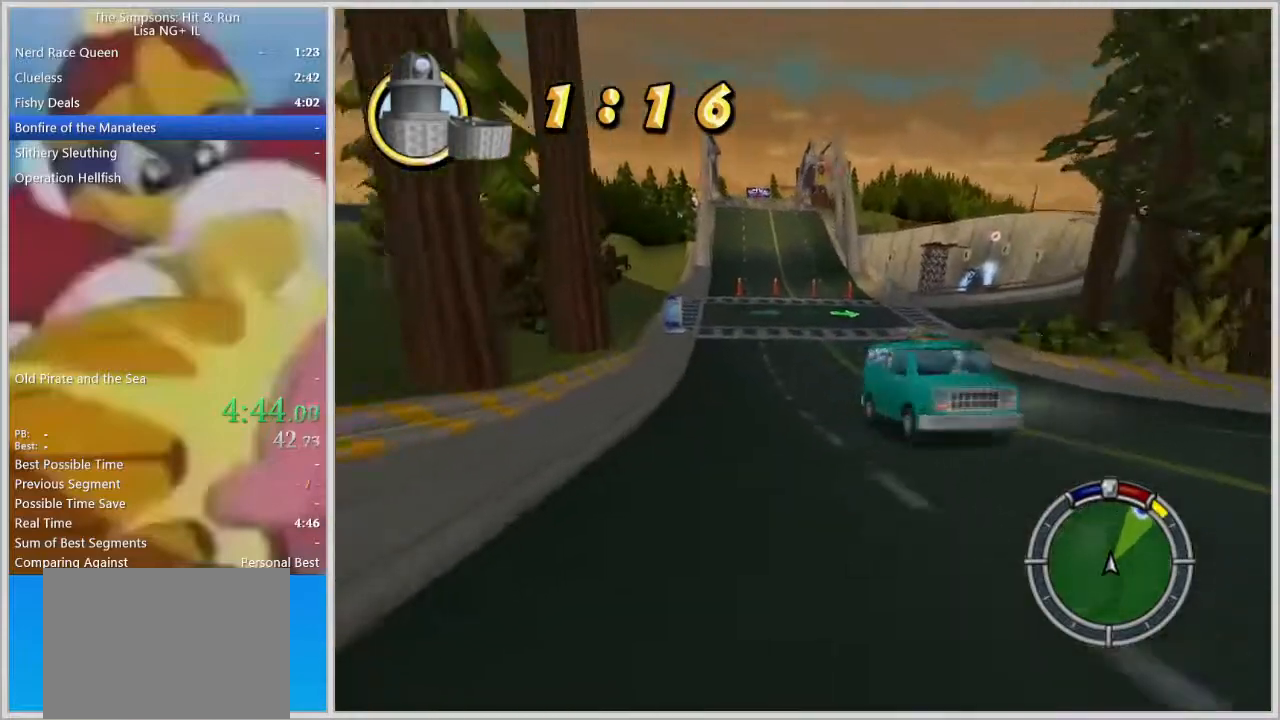
{"buttons": [], "left_stick": "left", "right_stick": "center", "events": [[67, "left_stick", "center"], [433, "left_stick", "left"]]}
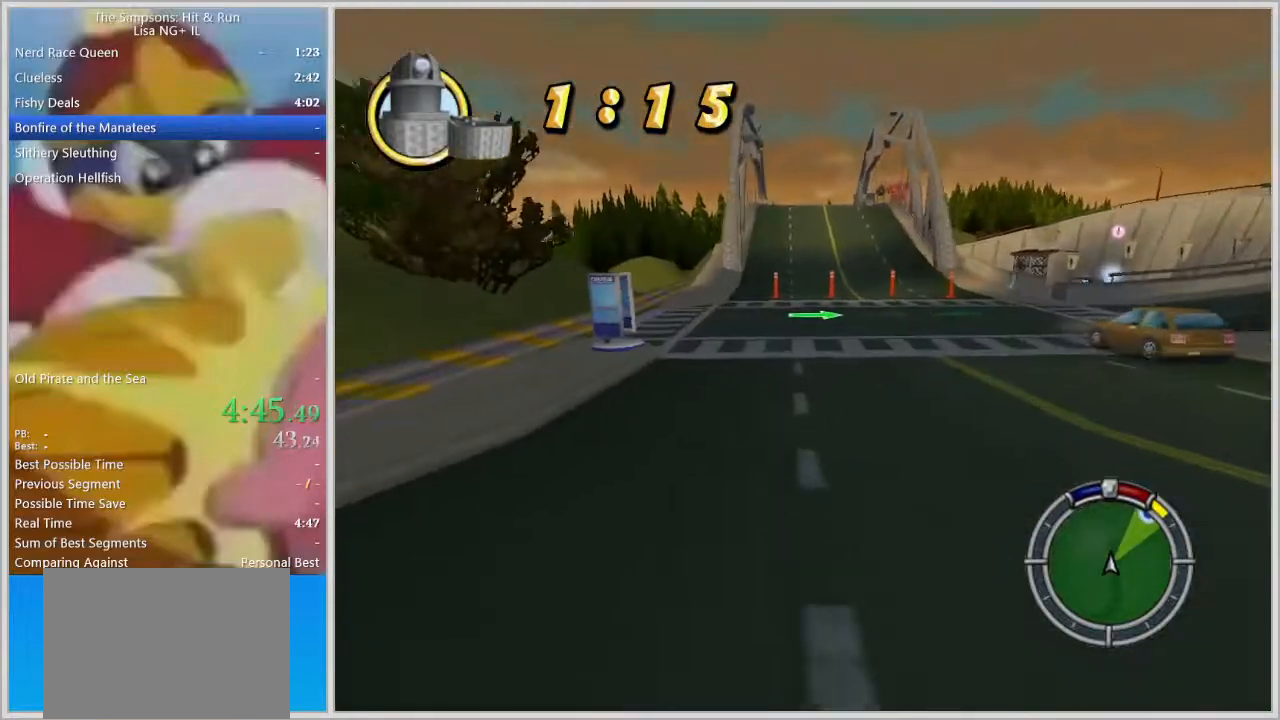
{"buttons": [], "left_stick": "center", "right_stick": "center", "events": [[67, "left_stick", "center"], [217, "left_stick", "right"], [300, "left_stick", "center"]]}
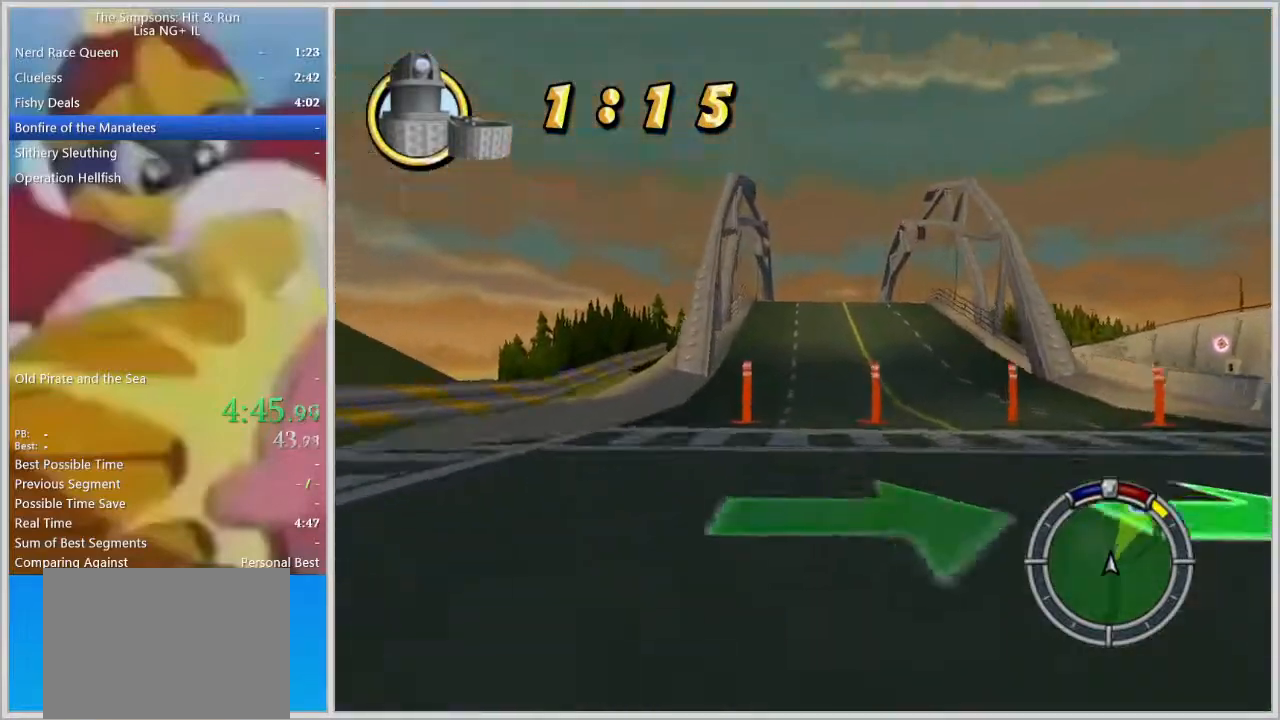
{"buttons": [], "left_stick": "center", "right_stick": "center", "events": [[17, "L1", "down"], [100, "L1", "up"], [167, "L1", "down"], [200, "left_stick", "left"], [250, "L1", "up"], [300, "left_stick", "center"]]}
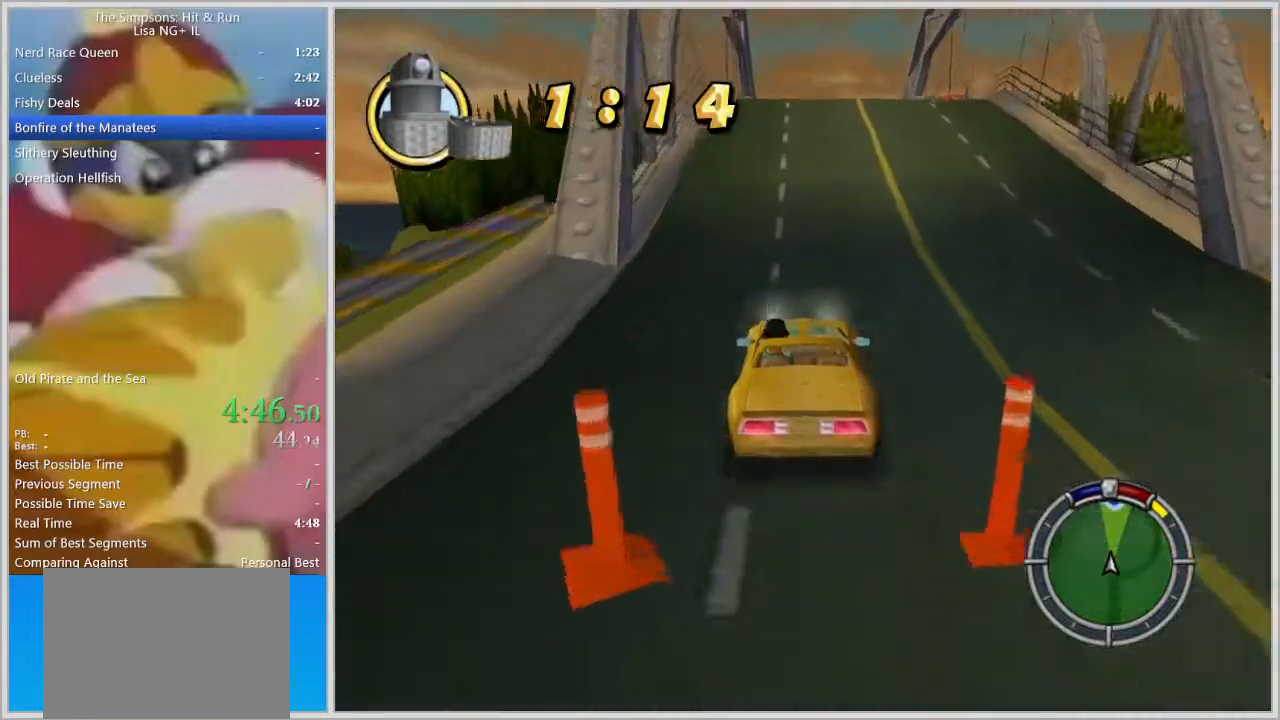
{"buttons": [], "left_stick": "center", "right_stick": "center", "events": [[350, "left_stick", "left"], [483, "left_stick", "center"]]}
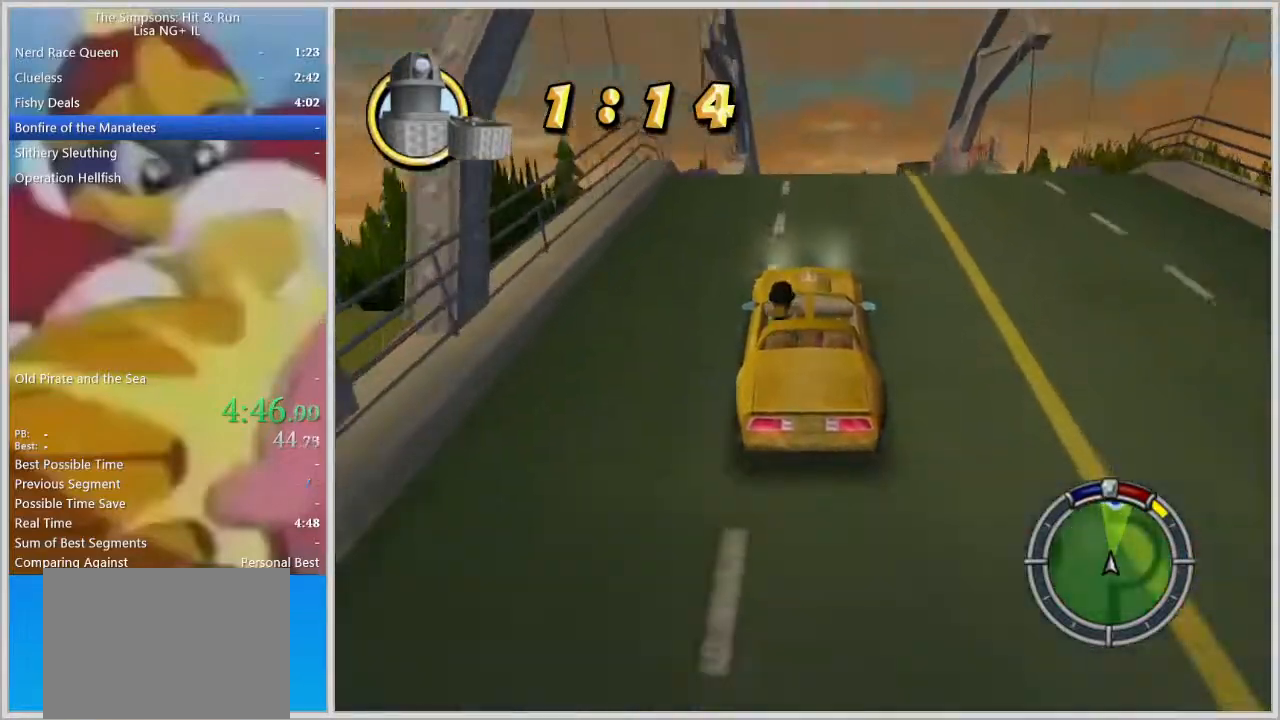
{"buttons": [], "left_stick": "center", "right_stick": "center", "events": []}
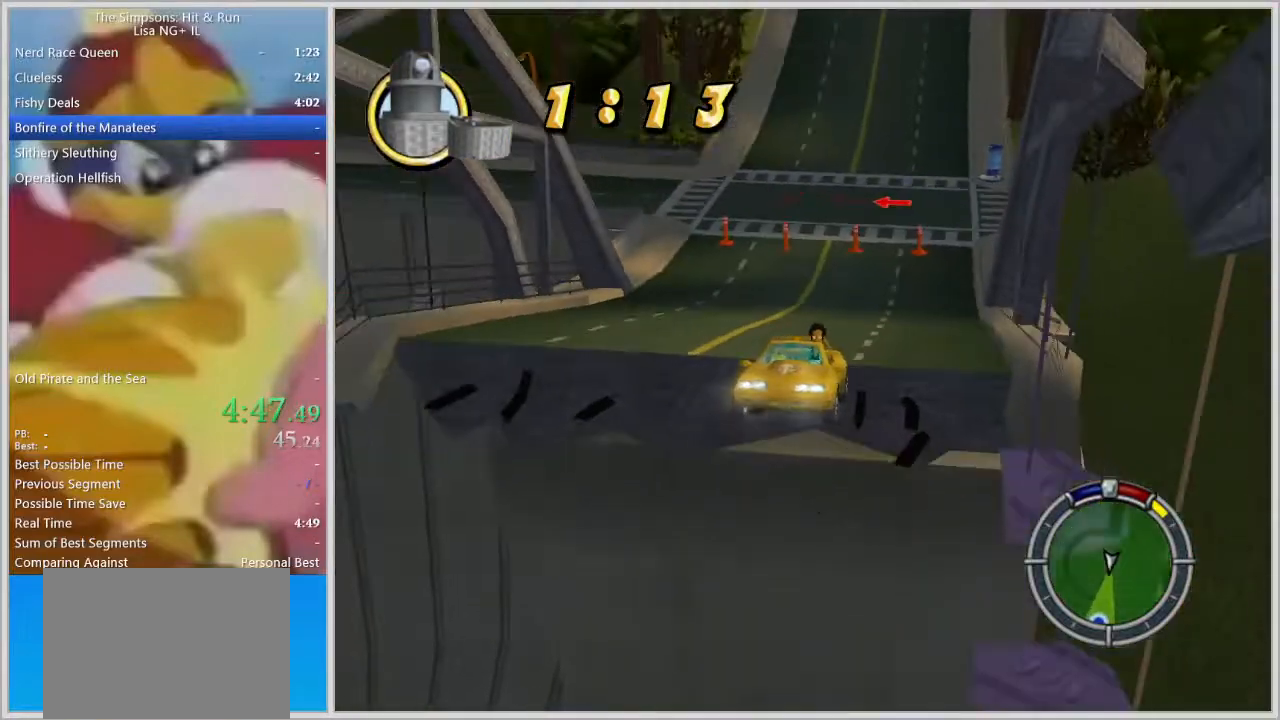
{"buttons": [], "left_stick": "center", "right_stick": "center", "events": []}
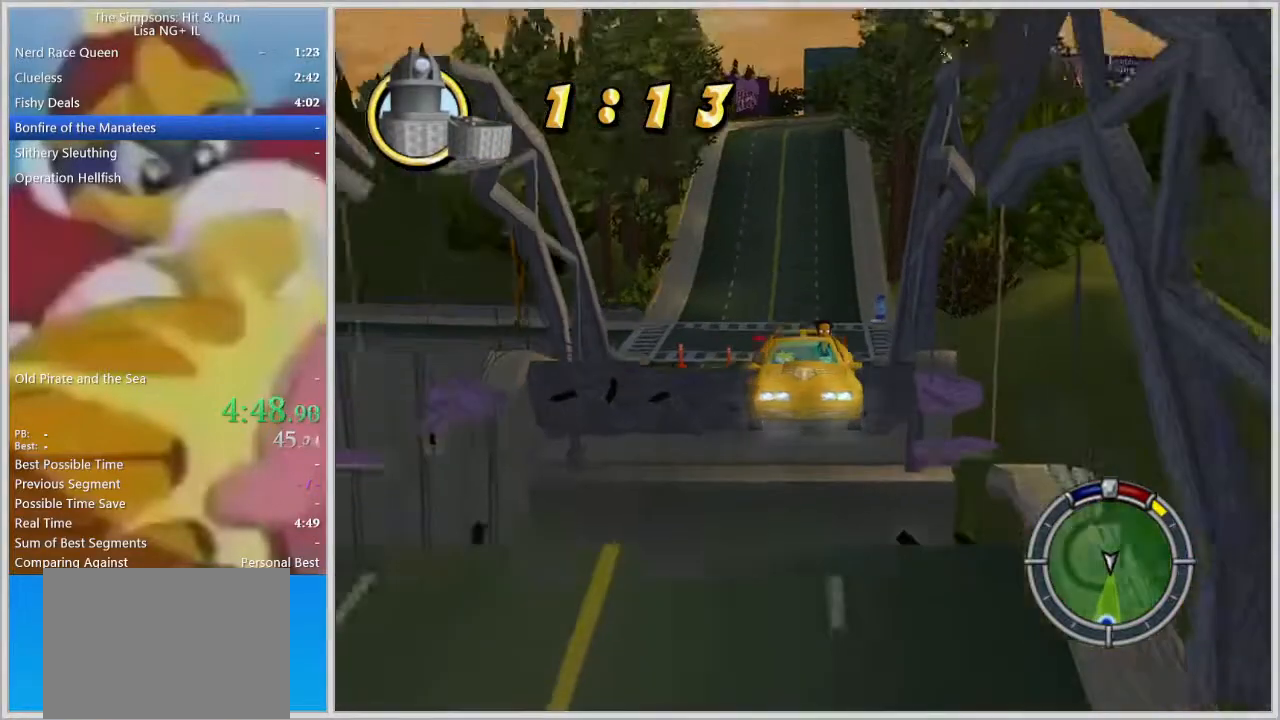
{"buttons": [], "left_stick": "center", "right_stick": "center", "events": []}
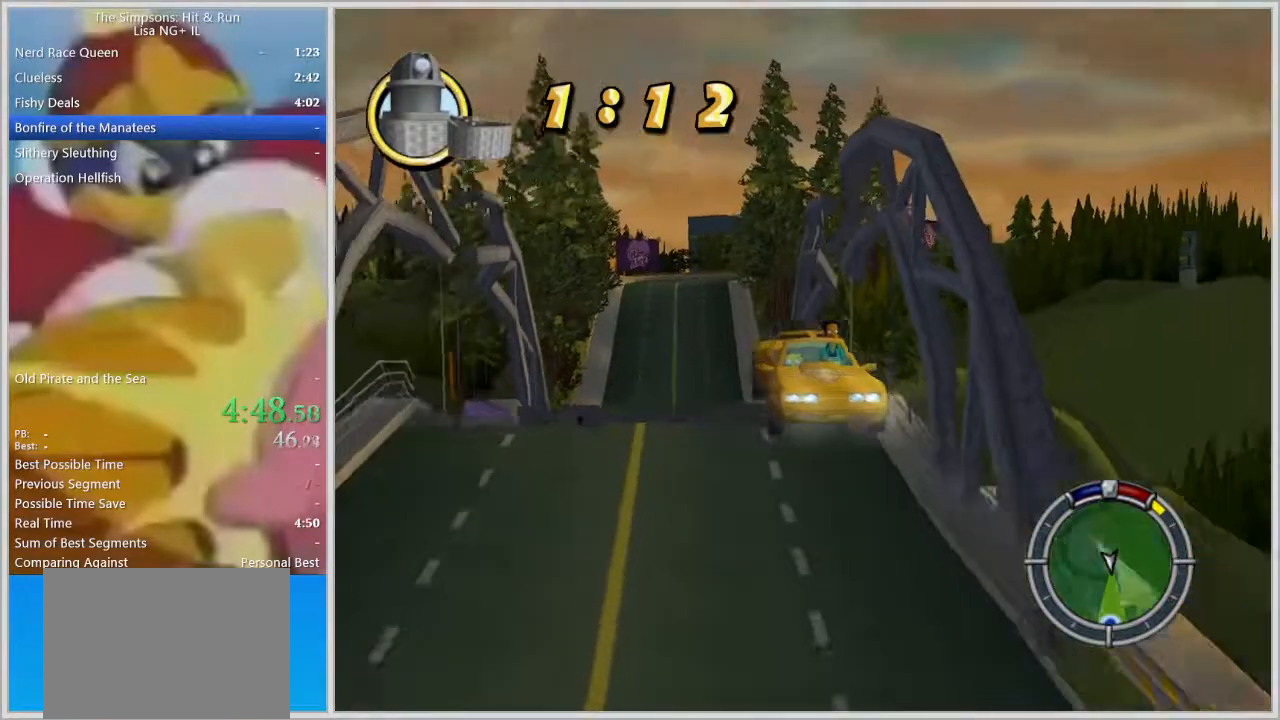
{"buttons": [], "left_stick": "center", "right_stick": "center", "events": []}
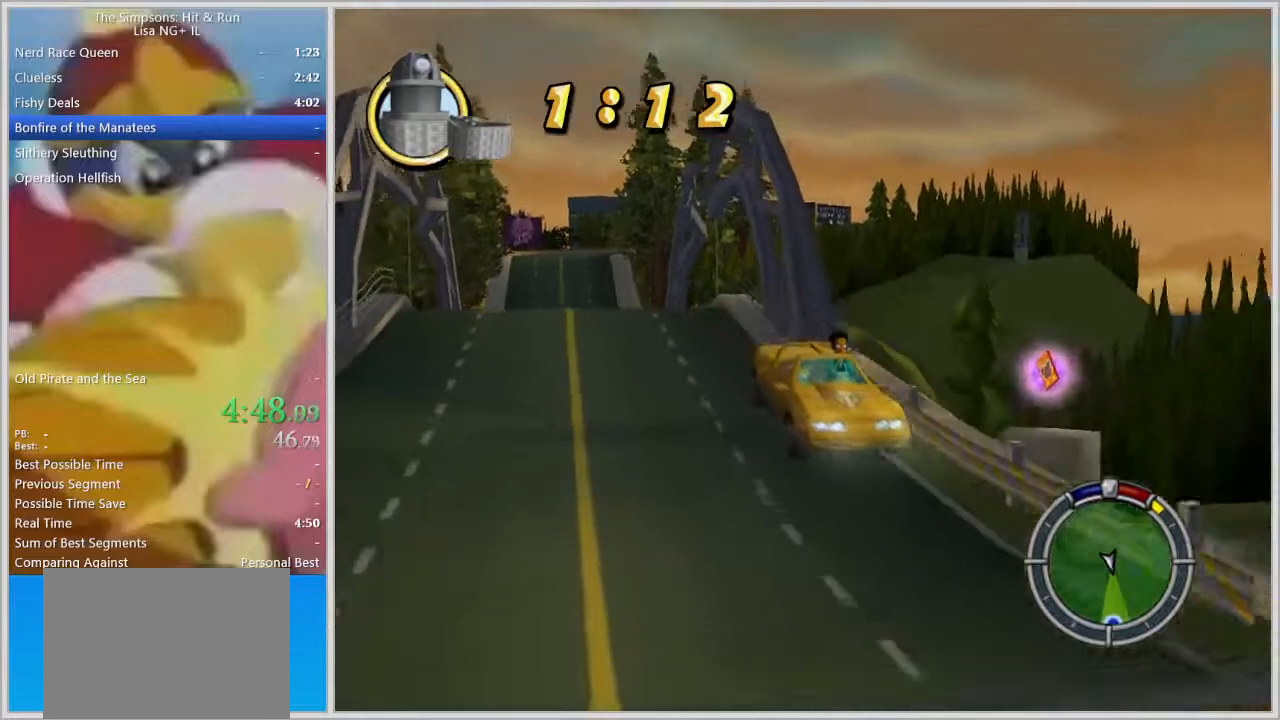
{"buttons": [], "left_stick": "center", "right_stick": "center", "events": []}
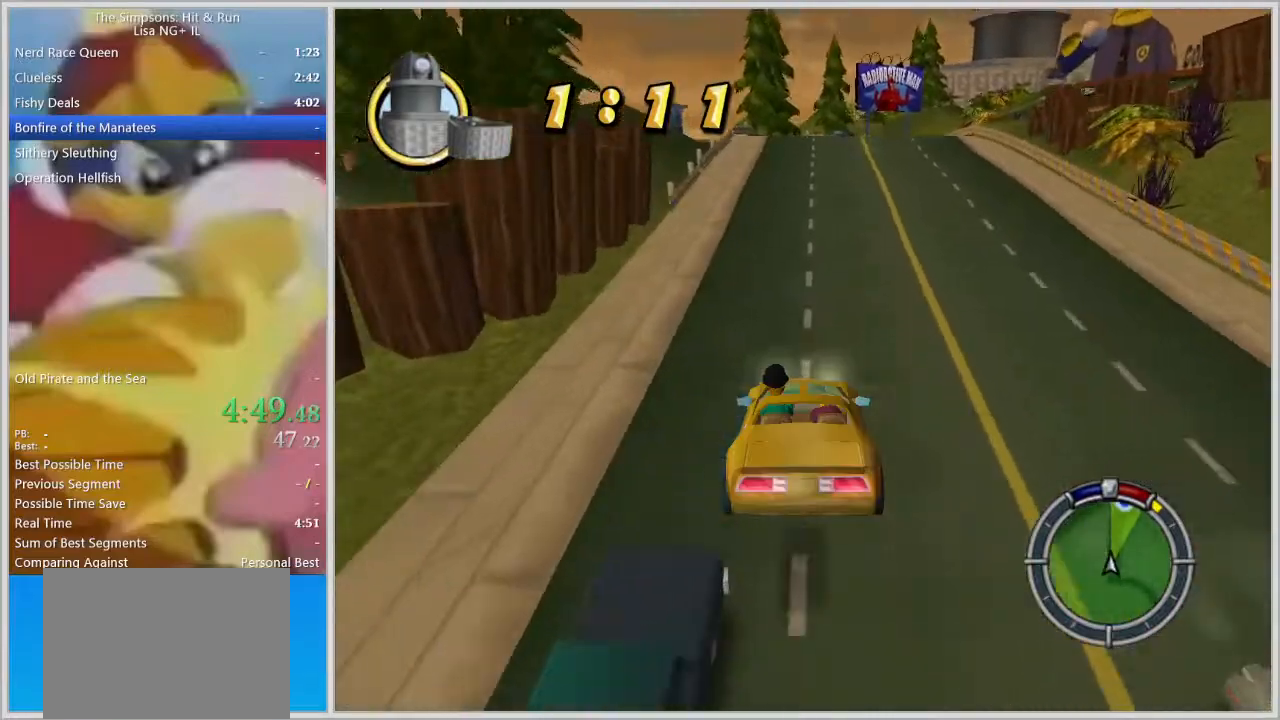
{"buttons": [], "left_stick": "right", "right_stick": "center", "events": [[67, "left_stick", "right"]]}
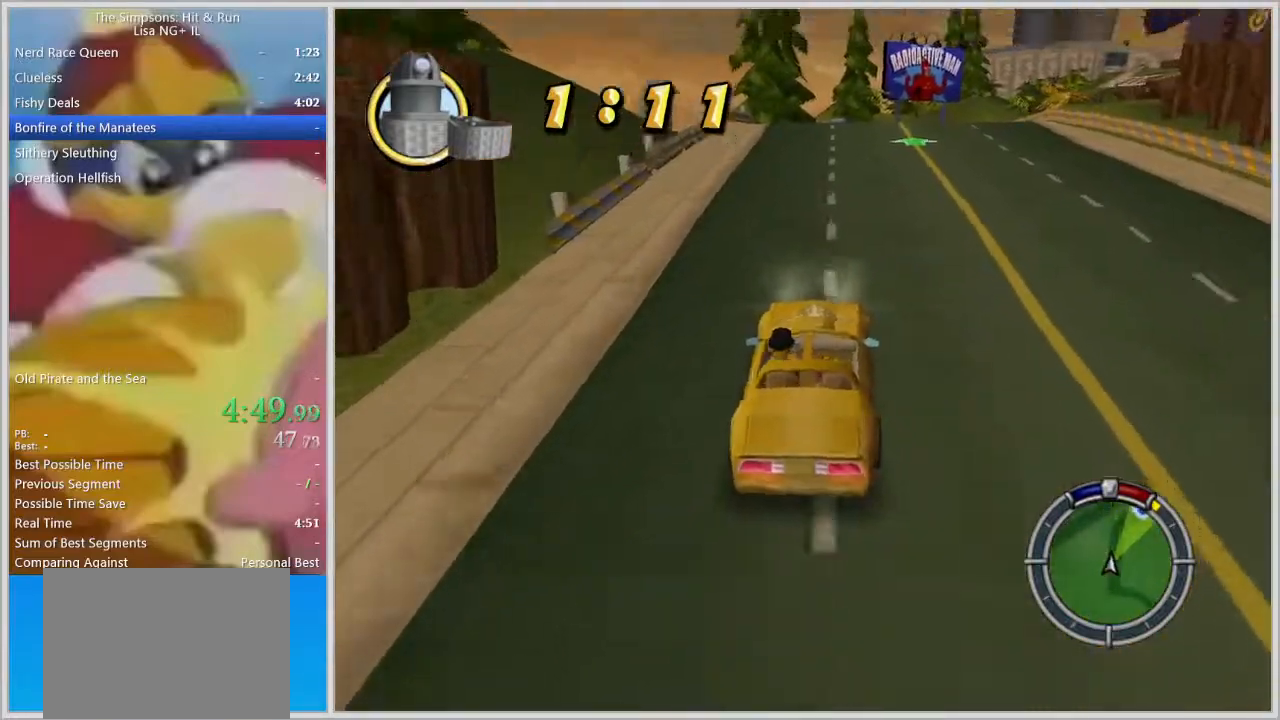
{"buttons": [], "left_stick": "center", "right_stick": "center", "events": [[117, "left_stick", "center"], [300, "left_stick", "left"], [417, "left_stick", "center"]]}
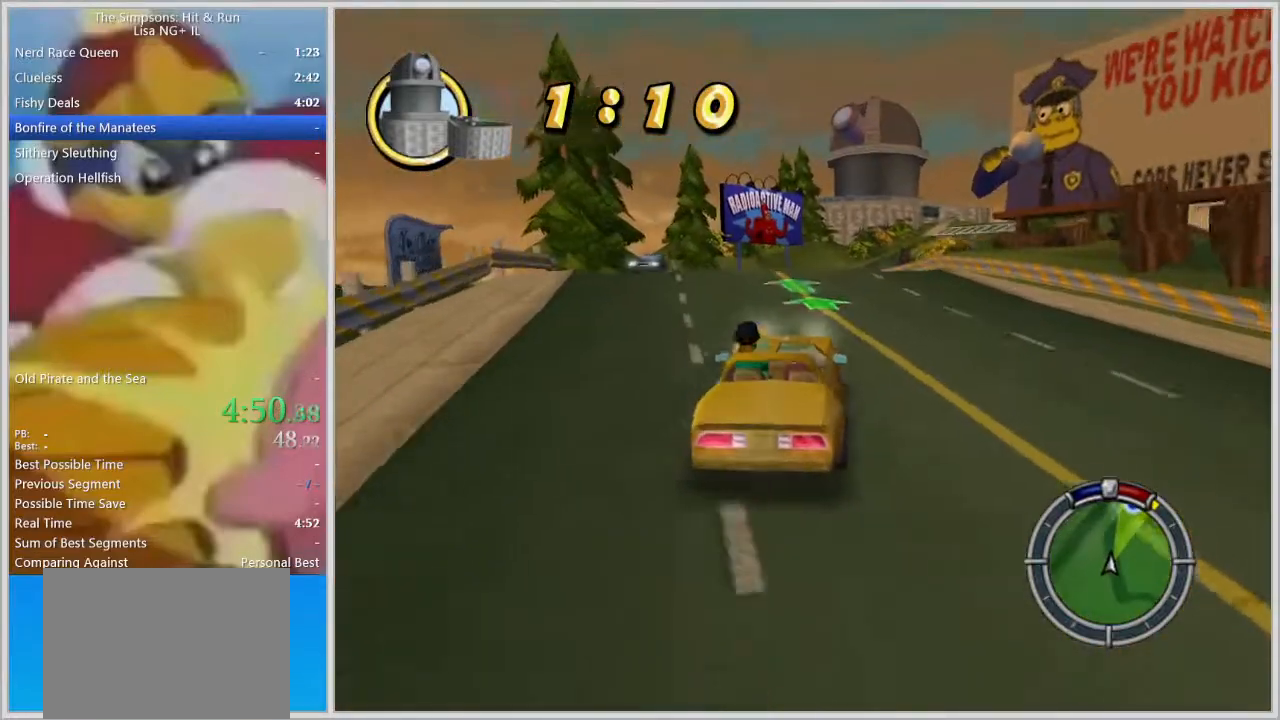
{"buttons": [], "left_stick": "right", "right_stick": "center", "events": [[450, "left_stick", "right"]]}
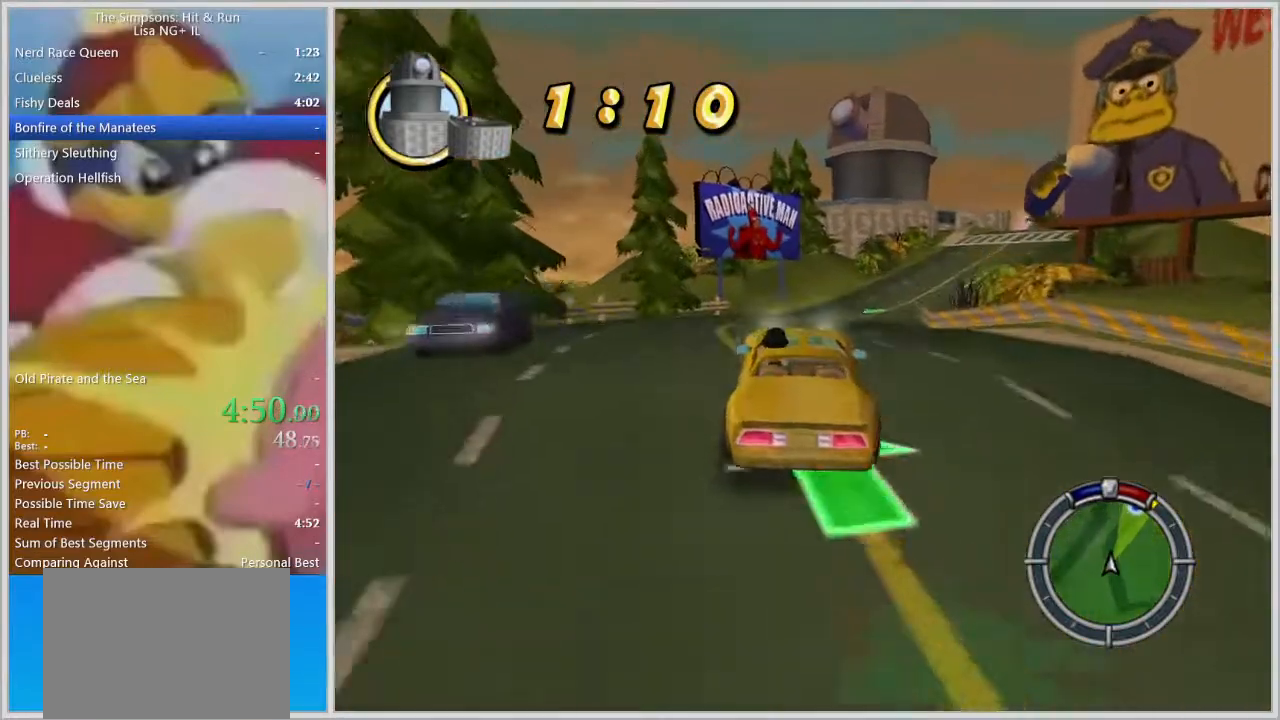
{"buttons": [], "left_stick": "right", "right_stick": "center", "events": []}
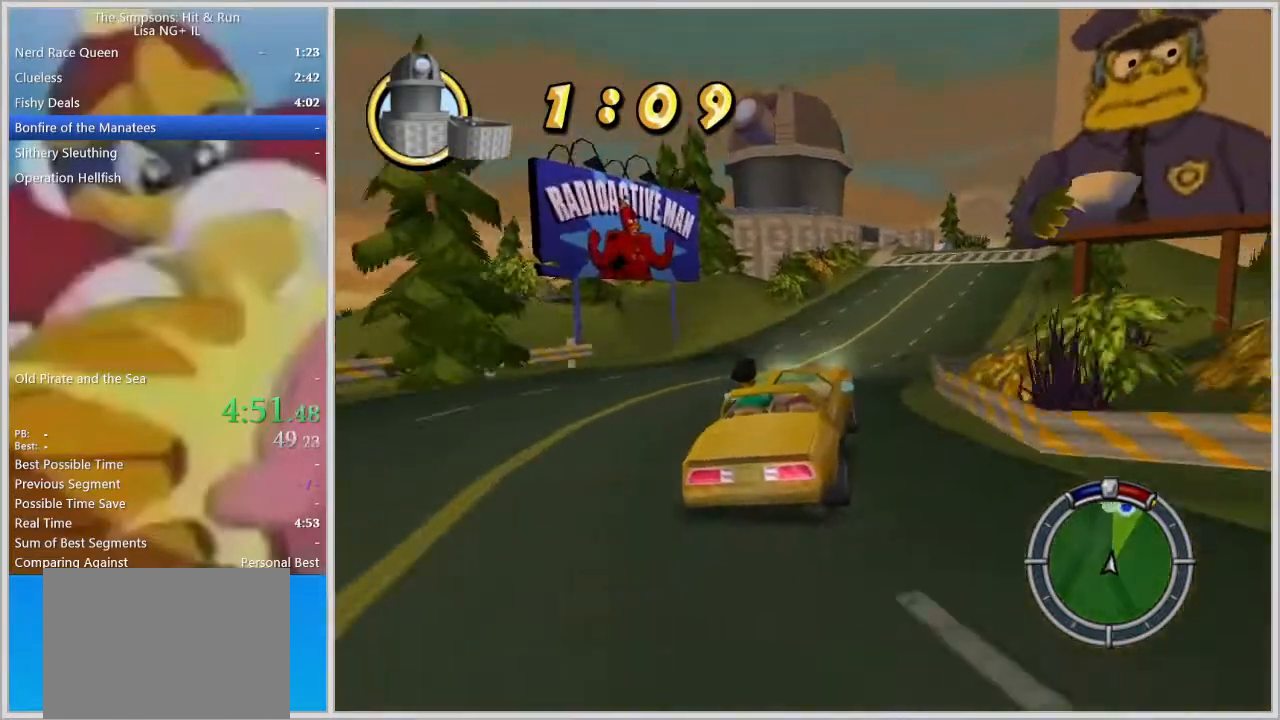
{"buttons": [], "left_stick": "center", "right_stick": "center", "events": [[117, "left_stick", "center"]]}
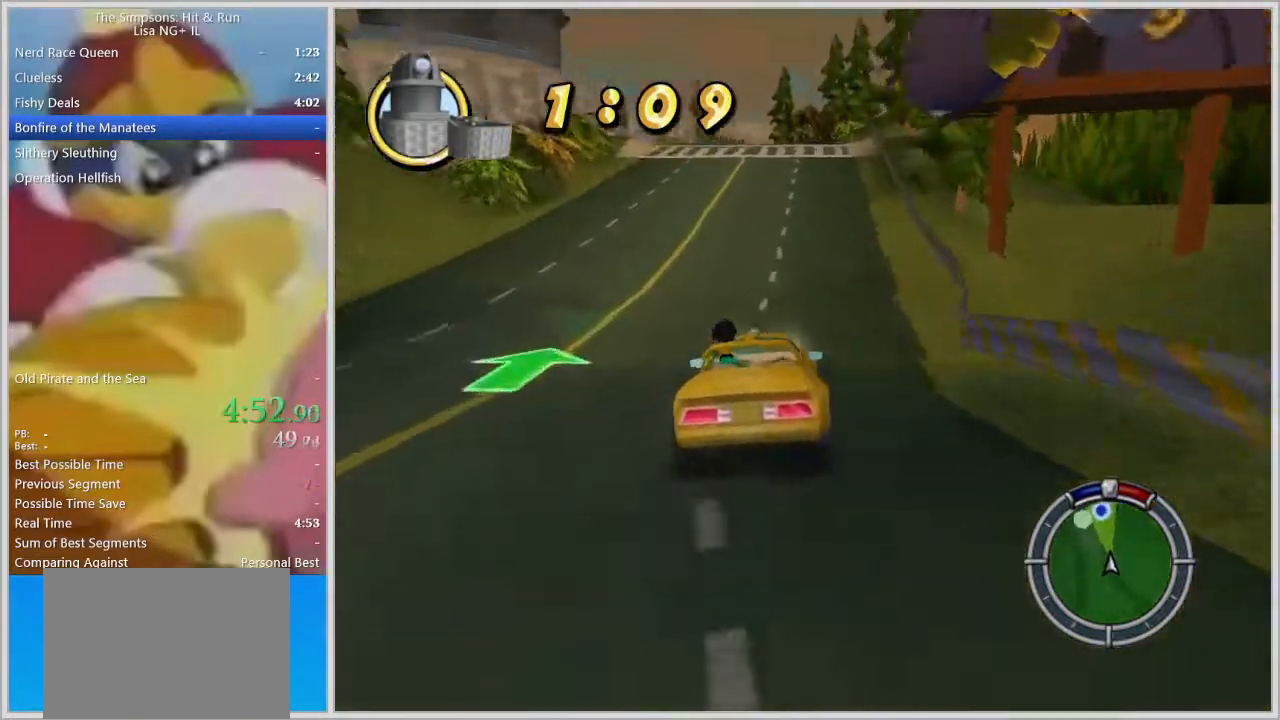
{"buttons": [], "left_stick": "right", "right_stick": "center", "events": [[67, "left_stick", "right"], [267, "left_stick", "center"], [483, "left_stick", "right"]]}
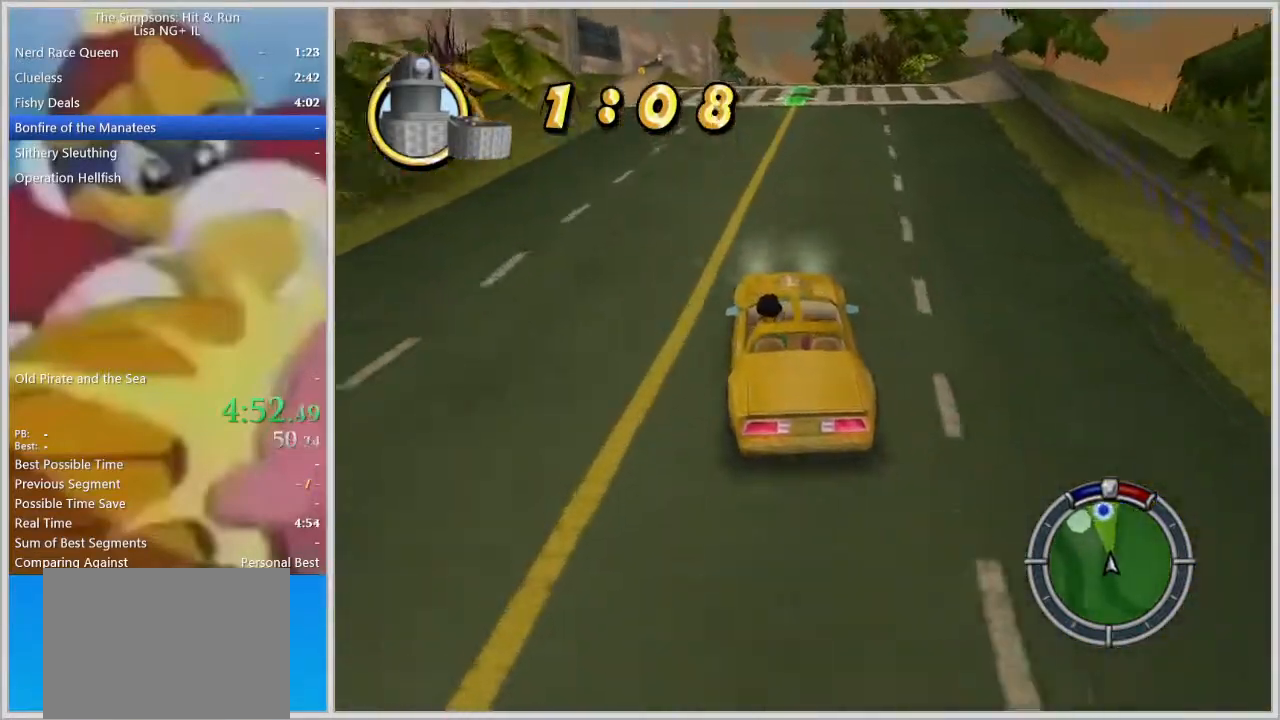
{"buttons": [], "left_stick": "center", "right_stick": "center", "events": [[167, "left_stick", "center"]]}
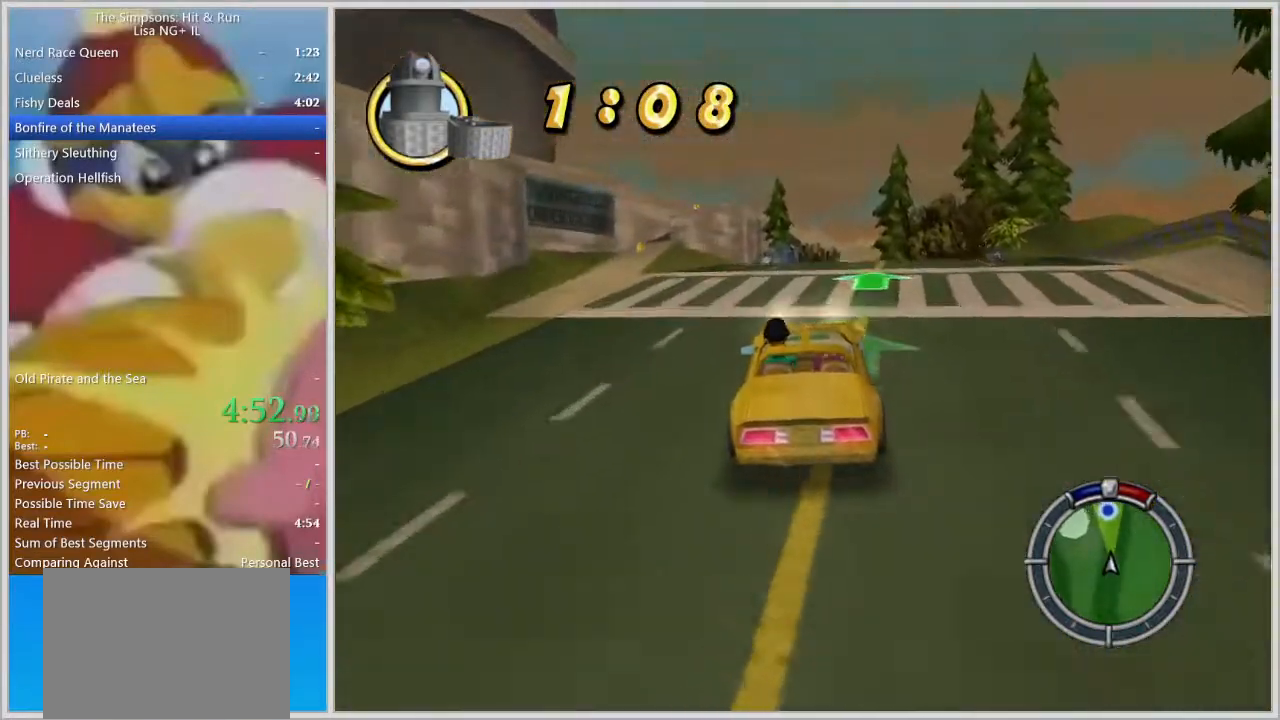
{"buttons": [], "left_stick": "center", "right_stick": "center", "events": [[117, "left_stick", "left"], [317, "left_stick", "center"]]}
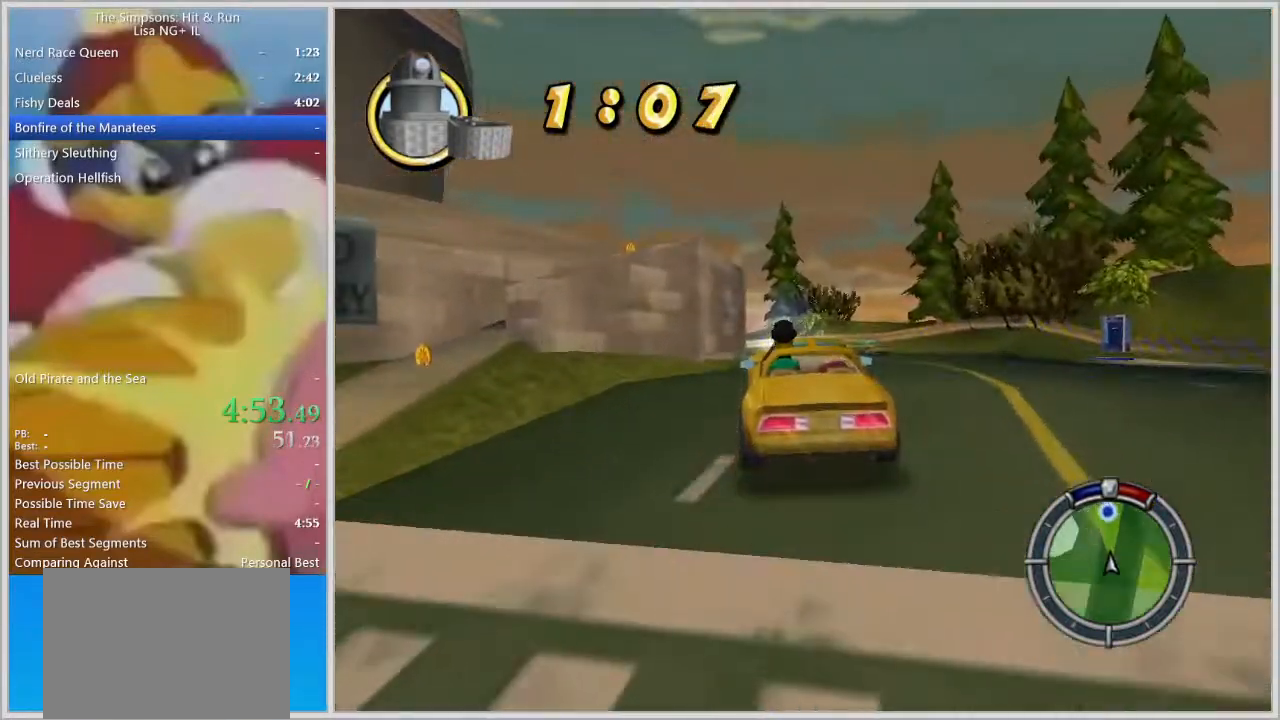
{"buttons": [], "left_stick": "center", "right_stick": "center", "events": []}
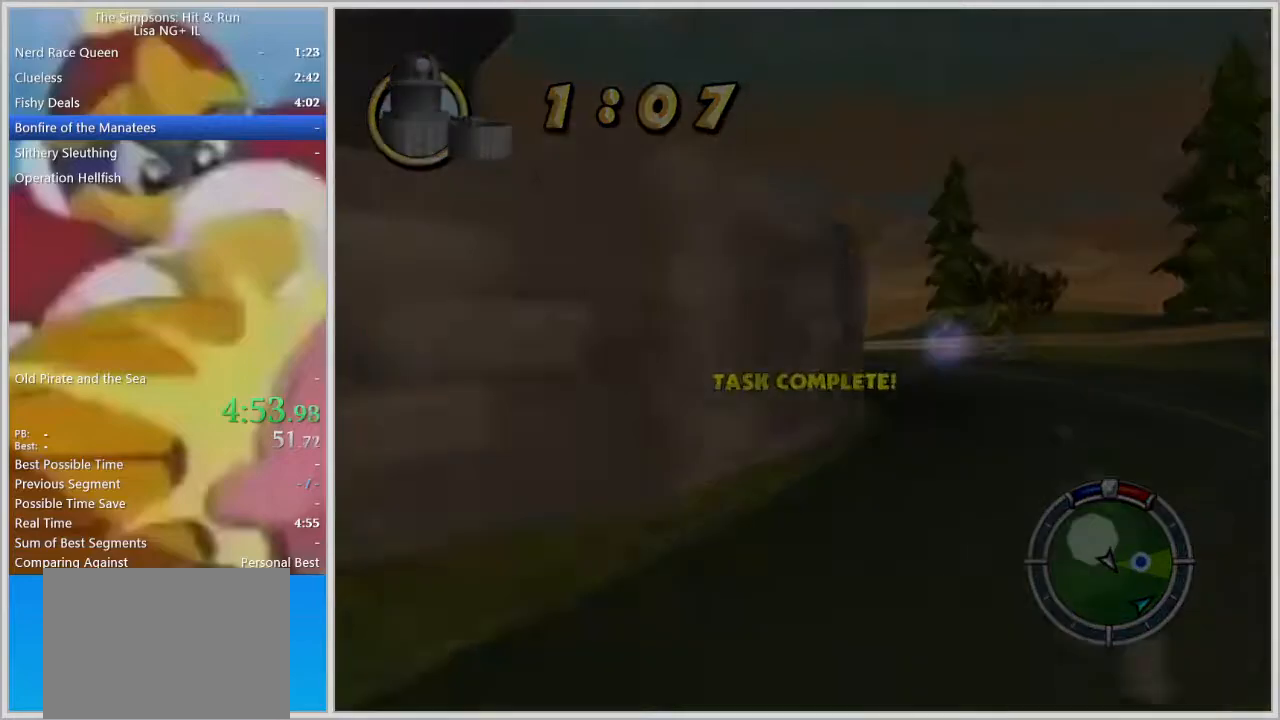
{"buttons": ["CROSS", "R1"], "left_stick": "up-left", "right_stick": "center", "events": [[183, "left_stick", "up-left"], [383, "CROSS", "down"], [417, "R1", "down"], [433, "CROSS", "up"], [483, "CROSS", "down"]]}
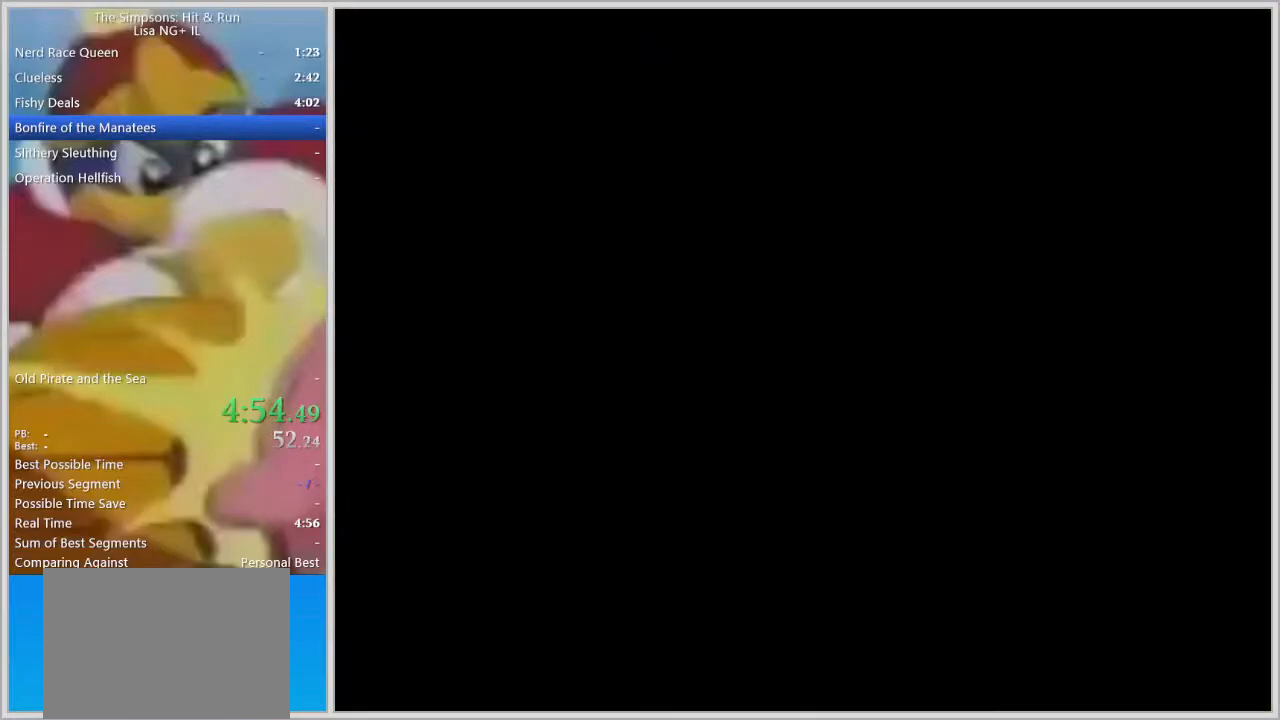
{"buttons": ["CROSS", "R1"], "left_stick": "up", "right_stick": "center", "events": [[17, "CROSS", "up"], [150, "CROSS", "down"], [200, "CROSS", "up"], [317, "CROSS", "down"], [367, "CROSS", "up"], [383, "R1", "up"], [400, "R1", "down"], [467, "R1", "up"], [483, "R1", "down"], [483, "left_stick", "up"], [500, "CROSS", "down"]]}
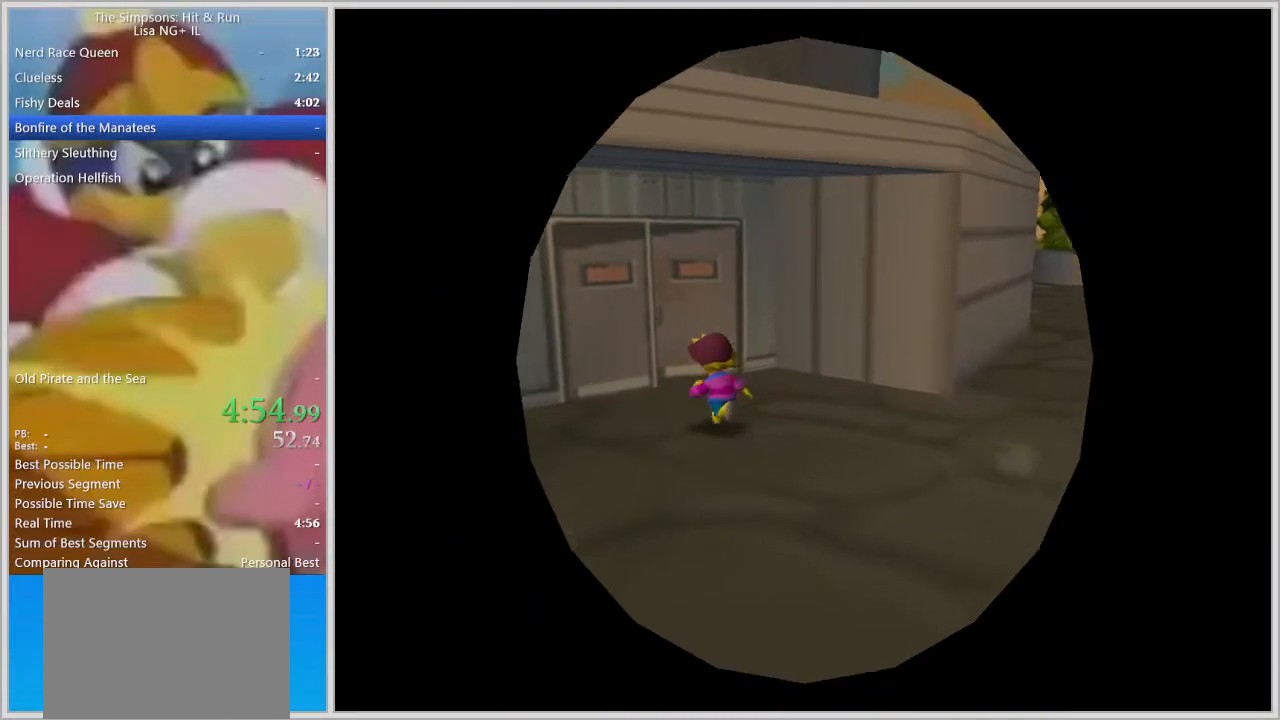
{"buttons": [], "left_stick": "center", "right_stick": "center", "events": [[50, "CROSS", "up"], [50, "R1", "up"], [67, "R1", "down"], [100, "CROSS", "down"], [150, "CROSS", "up"], [167, "R1", "up"], [233, "left_stick", "center"]]}
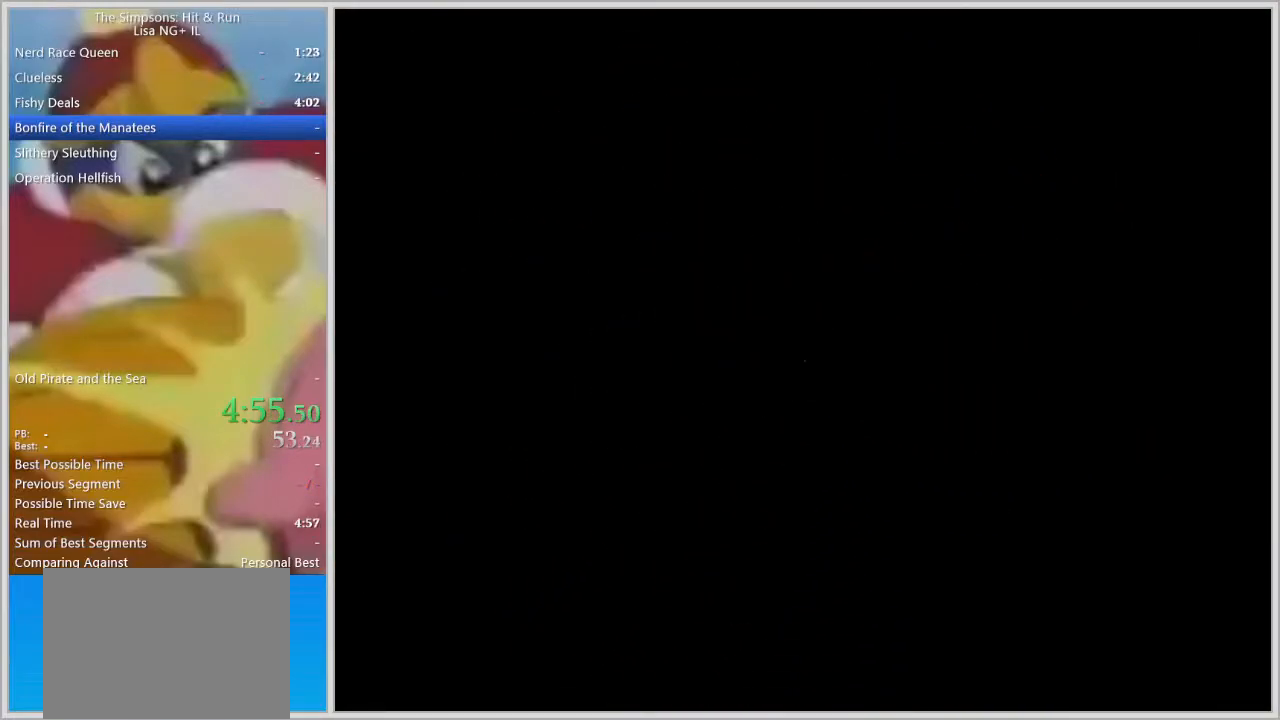
{"buttons": [], "left_stick": "up-right", "right_stick": "center", "events": [[267, "left_stick", "up-right"]]}